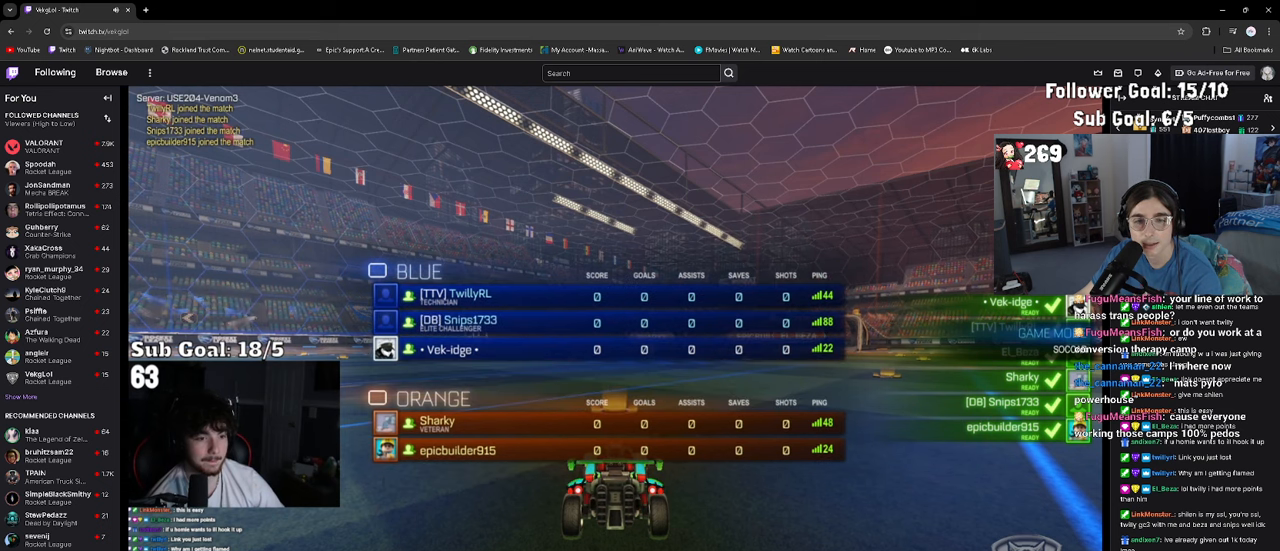
Gameplay with a controller (PlayStation layout); each line is a JSON object with the inputs held at the frame after it. "events" lists button and stick changes between this image and that frame as [ms after this image, input, new state], when the widget could be followed in between. Not read: CROSS.
{"buttons": ["CIRCLE", "R2"], "left_stick": "right", "right_stick": "center", "events": [[450, "R2", "down"]]}
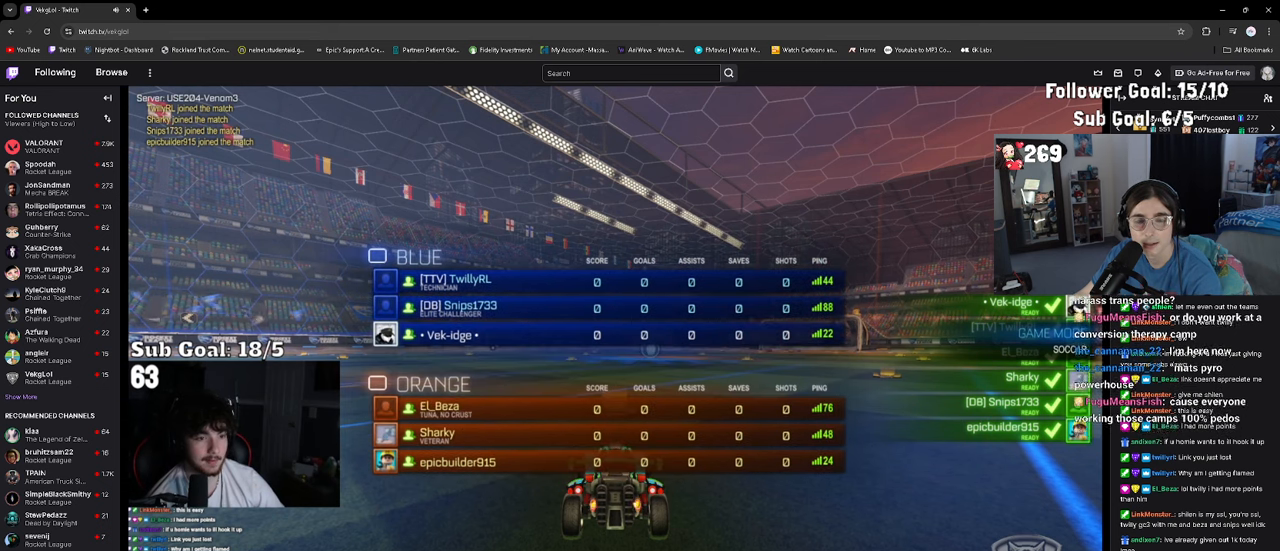
{"buttons": ["CIRCLE", "R2"], "left_stick": "center", "right_stick": "center", "events": [[200, "TRIANGLE", "down"], [284, "TRIANGLE", "up"], [400, "TRIANGLE", "down"], [467, "left_stick", "center"], [484, "TRIANGLE", "up"]]}
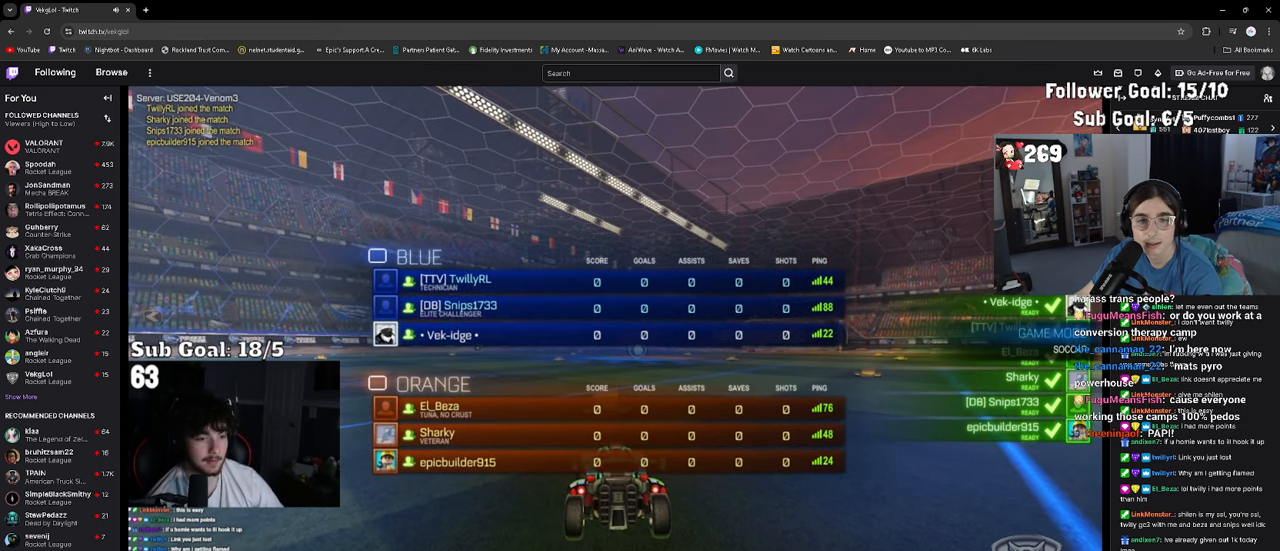
{"buttons": ["CIRCLE", "TRIANGLE", "R2"], "left_stick": "center", "right_stick": "center", "events": [[34, "CIRCLE", "up"], [184, "CIRCLE", "down"], [234, "TRIANGLE", "down"], [350, "TRIANGLE", "up"], [450, "TRIANGLE", "down"]]}
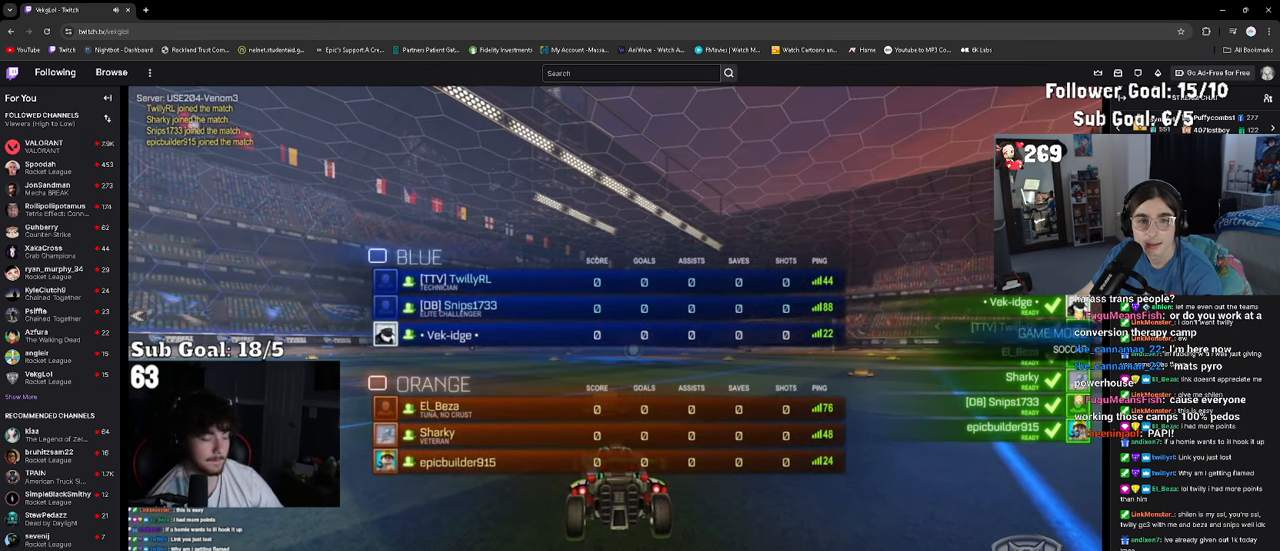
{"buttons": [], "left_stick": "center", "right_stick": "center", "events": [[34, "TRIANGLE", "up"], [84, "CIRCLE", "up"], [150, "R2", "up"], [250, "R3", "down"], [467, "R3", "up"]]}
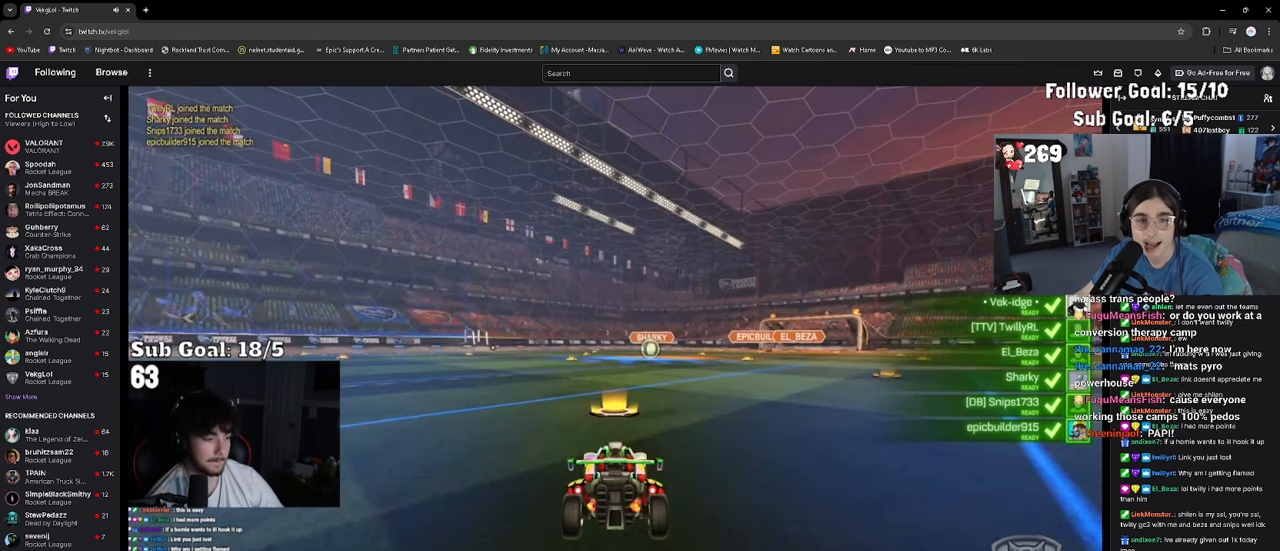
{"buttons": ["R2"], "left_stick": "up-right", "right_stick": "center", "events": [[184, "R3", "down"], [200, "R2", "down"], [200, "left_stick", "right"], [267, "R3", "up"], [317, "R3", "down"], [400, "R3", "up"], [434, "left_stick", "up-right"]]}
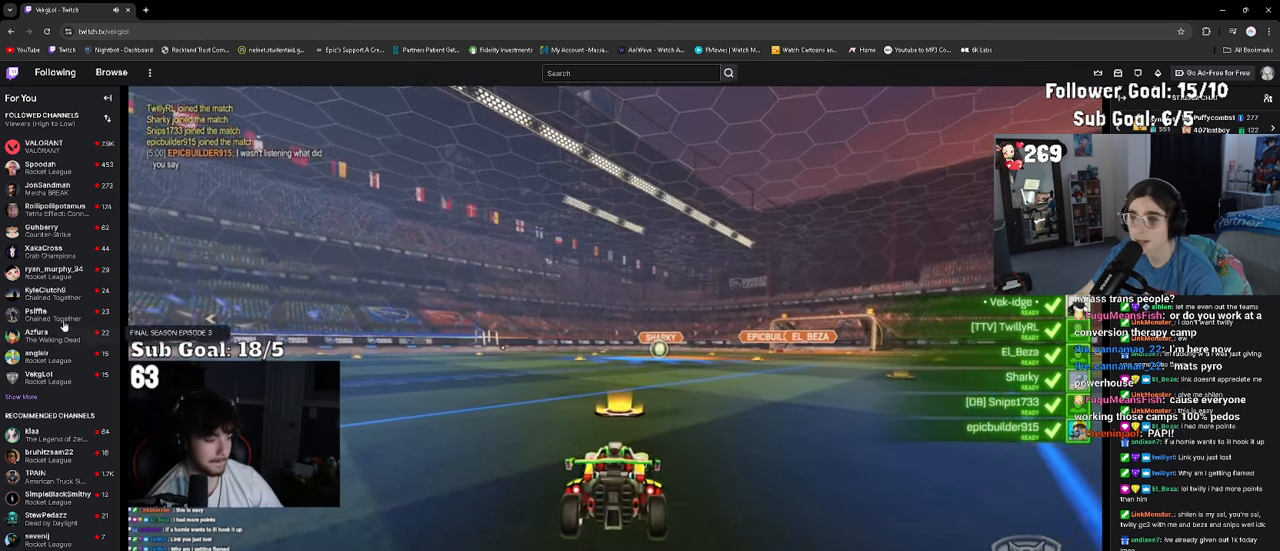
{"buttons": ["TRIANGLE", "R2"], "left_stick": "up-right", "right_stick": "center", "events": [[134, "TRIANGLE", "down"], [200, "TRIANGLE", "up"], [300, "TRIANGLE", "down"], [384, "TRIANGLE", "up"], [467, "TRIANGLE", "down"]]}
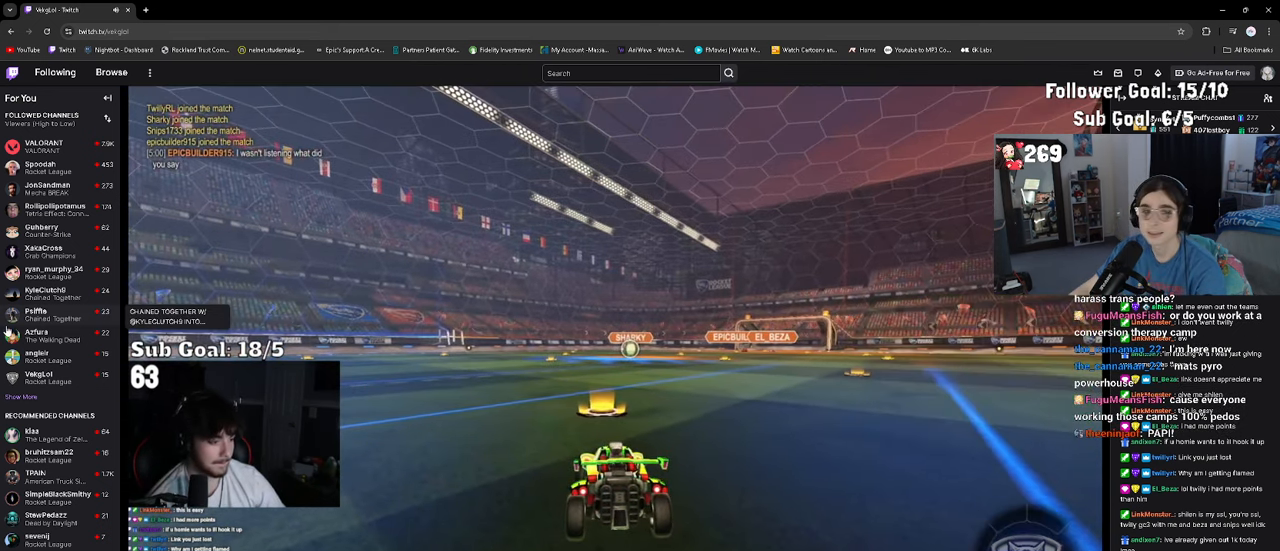
{"buttons": ["TRIANGLE", "R2"], "left_stick": "center", "right_stick": "center", "events": [[50, "TRIANGLE", "up"], [67, "left_stick", "center"], [117, "TRIANGLE", "down"], [200, "TRIANGLE", "up"], [284, "TRIANGLE", "down"], [367, "TRIANGLE", "up"], [434, "TRIANGLE", "down"]]}
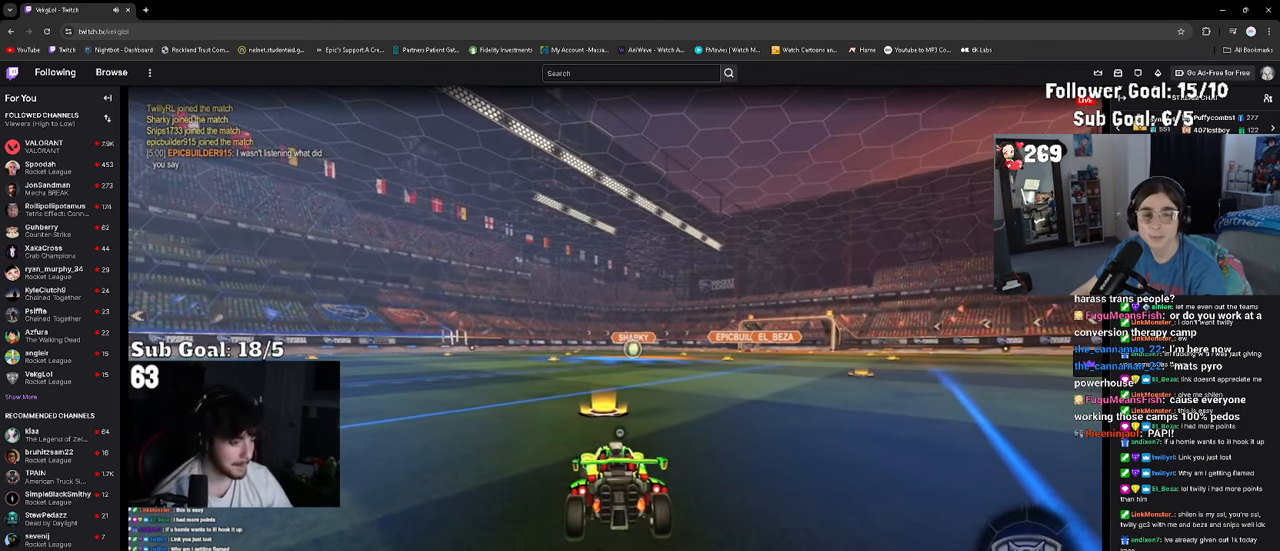
{"buttons": ["TRIANGLE", "R2"], "left_stick": "center", "right_stick": "center", "events": [[34, "TRIANGLE", "up"], [100, "TRIANGLE", "down"], [200, "TRIANGLE", "up"], [284, "TRIANGLE", "down"], [350, "TRIANGLE", "up"], [434, "TRIANGLE", "down"]]}
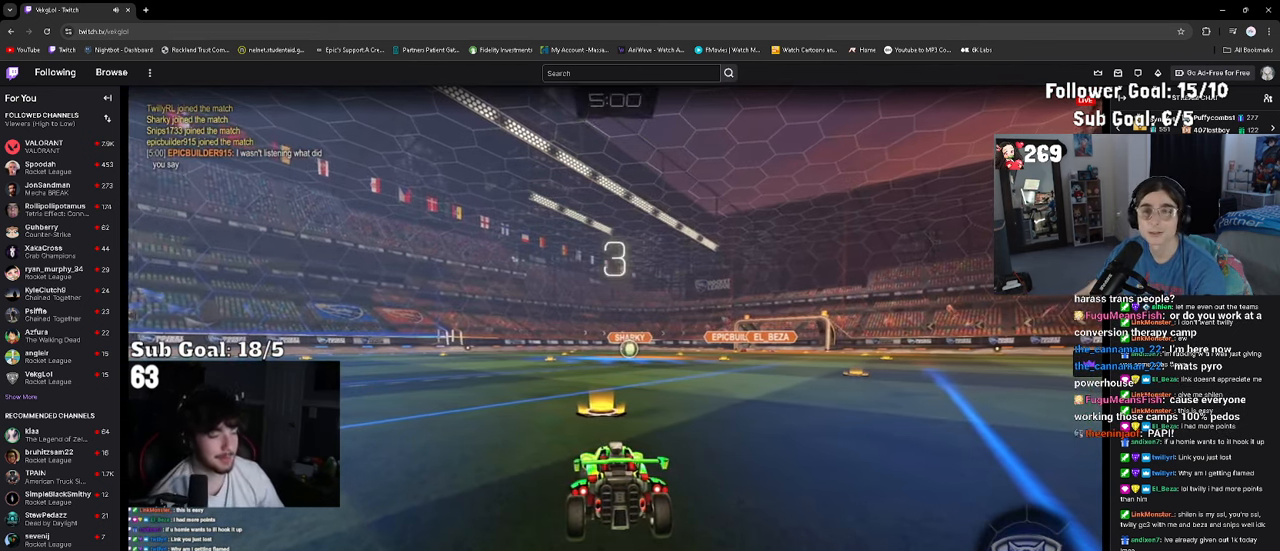
{"buttons": ["TRIANGLE", "R2"], "left_stick": "center", "right_stick": "center", "events": [[17, "TRIANGLE", "up"], [100, "TRIANGLE", "down"], [183, "TRIANGLE", "up"], [266, "TRIANGLE", "down"], [333, "TRIANGLE", "up"], [433, "TRIANGLE", "down"]]}
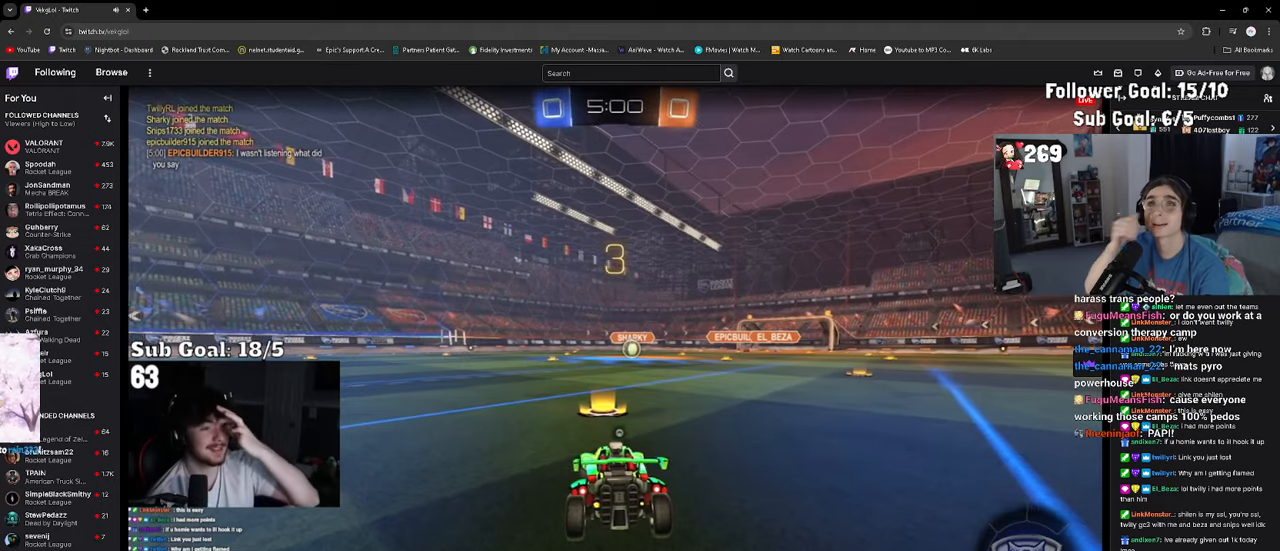
{"buttons": ["R2"], "left_stick": "center", "right_stick": "center", "events": [[16, "TRIANGLE", "up"], [133, "TRIANGLE", "down"], [233, "TRIANGLE", "up"], [350, "TRIANGLE", "down"], [450, "TRIANGLE", "up"]]}
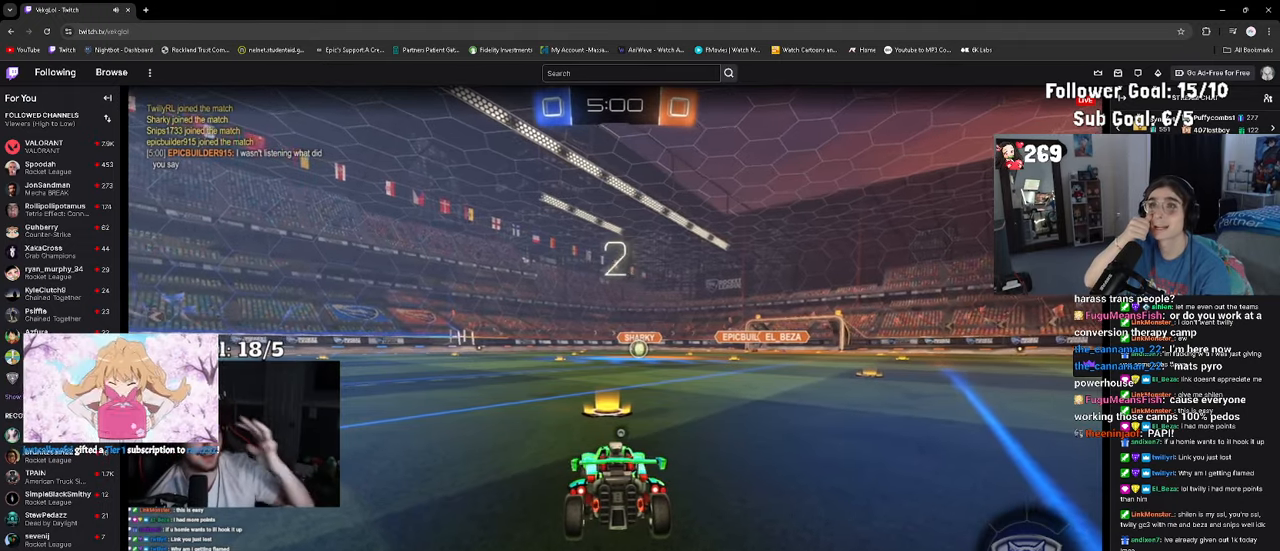
{"buttons": ["TRIANGLE", "R2"], "left_stick": "center", "right_stick": "center", "events": [[33, "TRIANGLE", "down"], [150, "TRIANGLE", "up"], [250, "TRIANGLE", "down"], [350, "TRIANGLE", "up"], [433, "TRIANGLE", "down"]]}
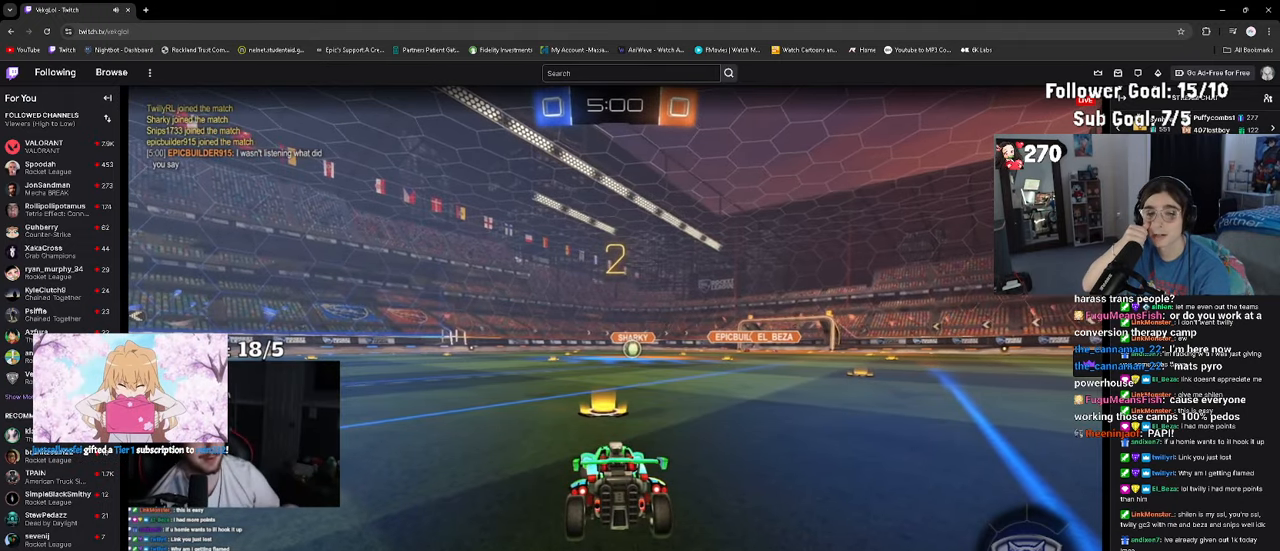
{"buttons": ["R2"], "left_stick": "up-right", "right_stick": "center", "events": [[33, "TRIANGLE", "up"], [100, "TRIANGLE", "down"], [183, "TRIANGLE", "up"], [233, "left_stick", "up-right"], [250, "TRIANGLE", "down"], [350, "TRIANGLE", "up"], [416, "TRIANGLE", "down"], [500, "TRIANGLE", "up"]]}
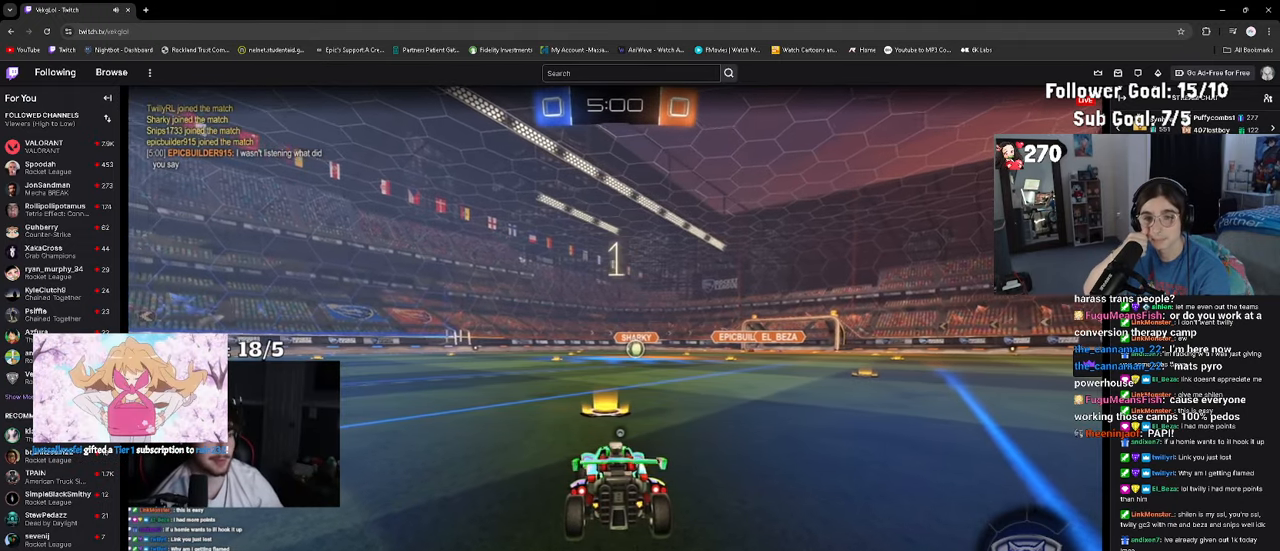
{"buttons": ["R2"], "left_stick": "center", "right_stick": "center", "events": [[66, "TRIANGLE", "down"], [150, "TRIANGLE", "up"], [200, "left_stick", "center"], [250, "TRIANGLE", "down"], [300, "TRIANGLE", "up"]]}
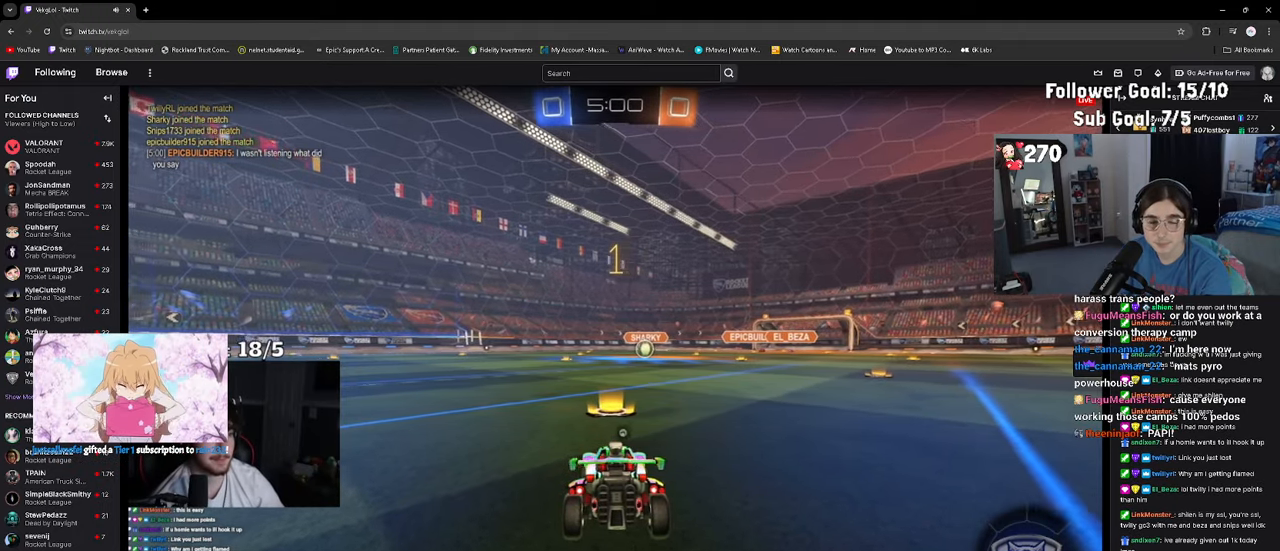
{"buttons": ["R2"], "left_stick": "center", "right_stick": "center", "events": [[16, "TRIANGLE", "down"], [100, "TRIANGLE", "up"], [366, "left_stick", "up-right"], [450, "left_stick", "center"]]}
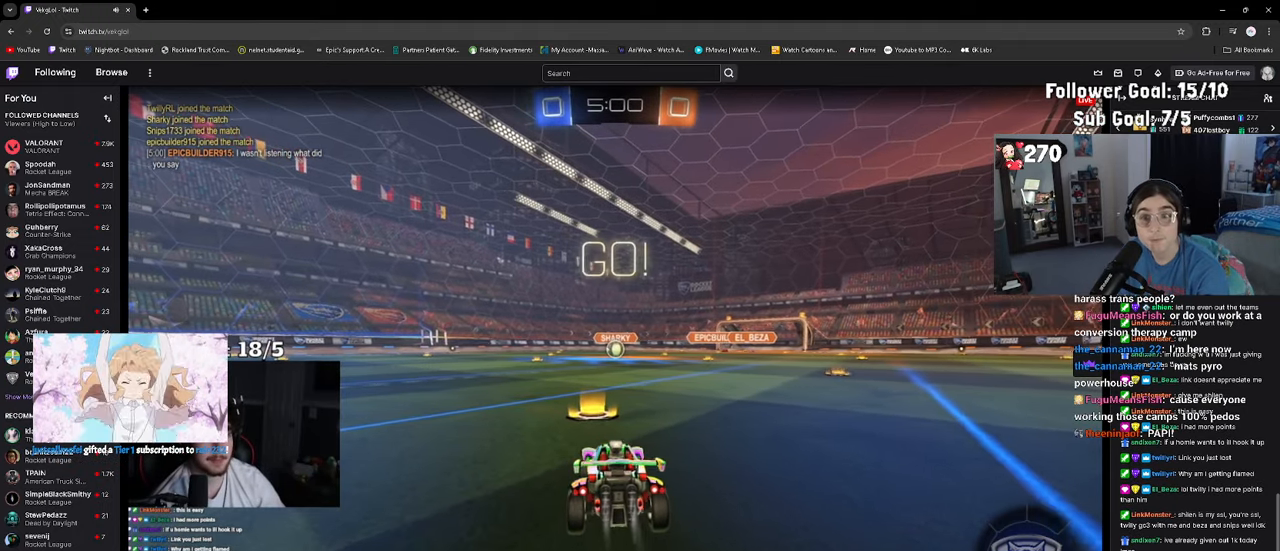
{"buttons": ["R2"], "left_stick": "down", "right_stick": "center", "events": [[216, "left_stick", "up-right"], [433, "left_stick", "down"]]}
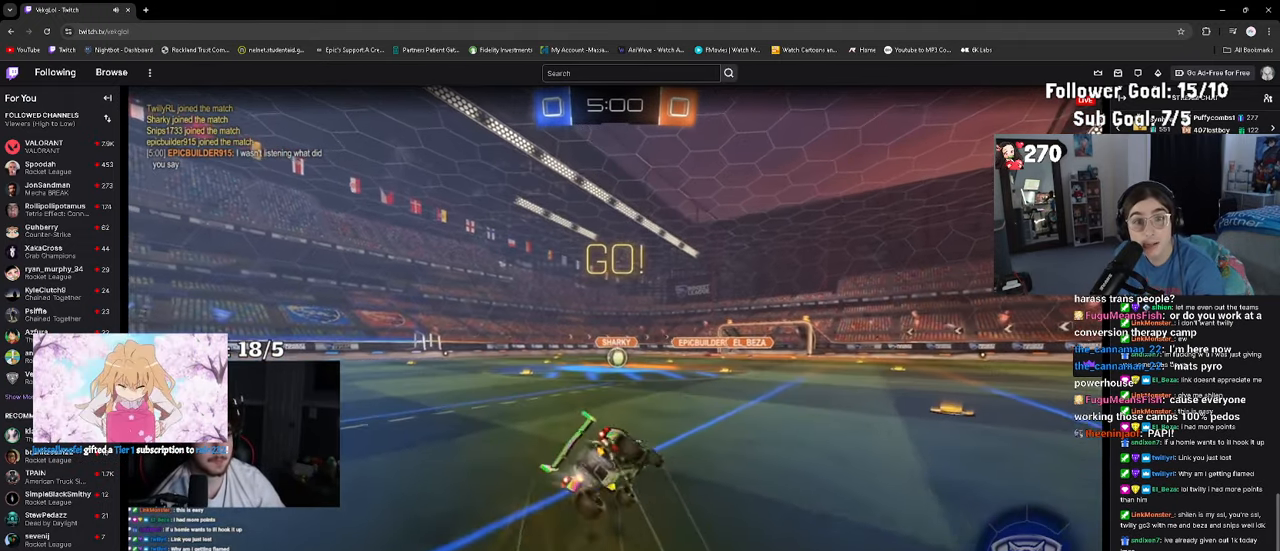
{"buttons": ["SQUARE", "R2"], "left_stick": "down-left", "right_stick": "center", "events": [[233, "left_stick", "down-left"], [333, "SQUARE", "down"], [433, "SQUARE", "up"], [500, "SQUARE", "down"]]}